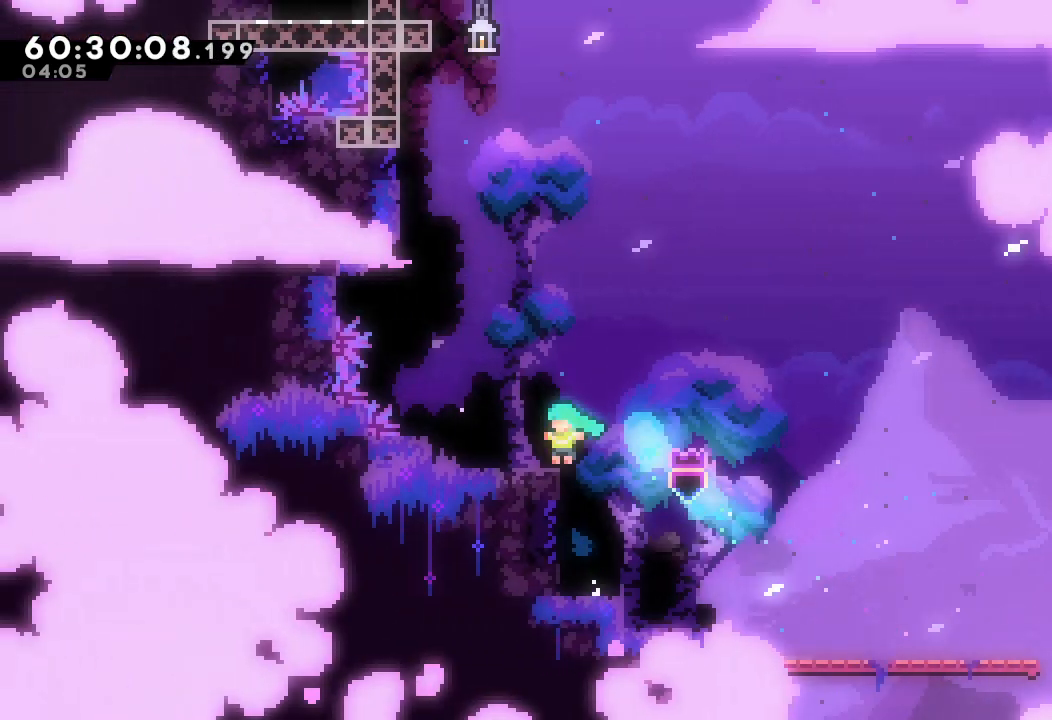
Gameplay with keyboard; each line is a JSON object with the keys held at the frame after it. "events" lists presses ("down") and releases ("up") of "a", "d", "down", "e", "f", "left", "r", "right", "s", "space", "up" and "w" between this image and that frame as [ms after this image, input, new state], when the widget could be followed in between. No other keys are recorded. Mouse input is not recorded.
{"keys": [], "events": [[367, "a", "up"]]}
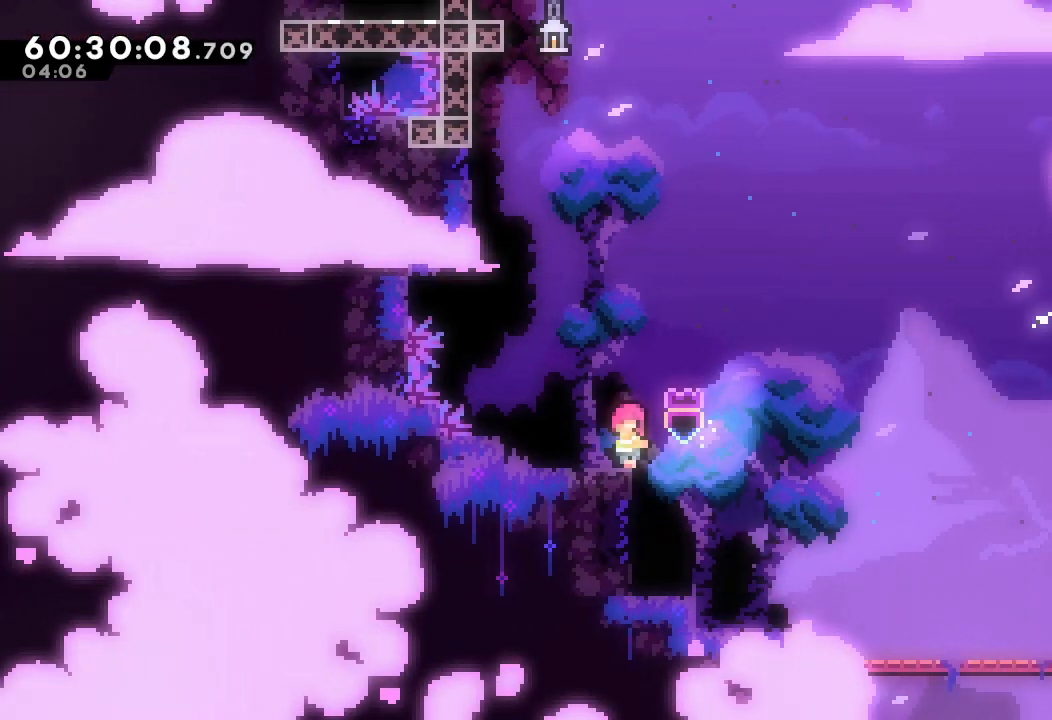
{"keys": ["d", "left"], "events": [[333, "d", "down"], [333, "left", "down"]]}
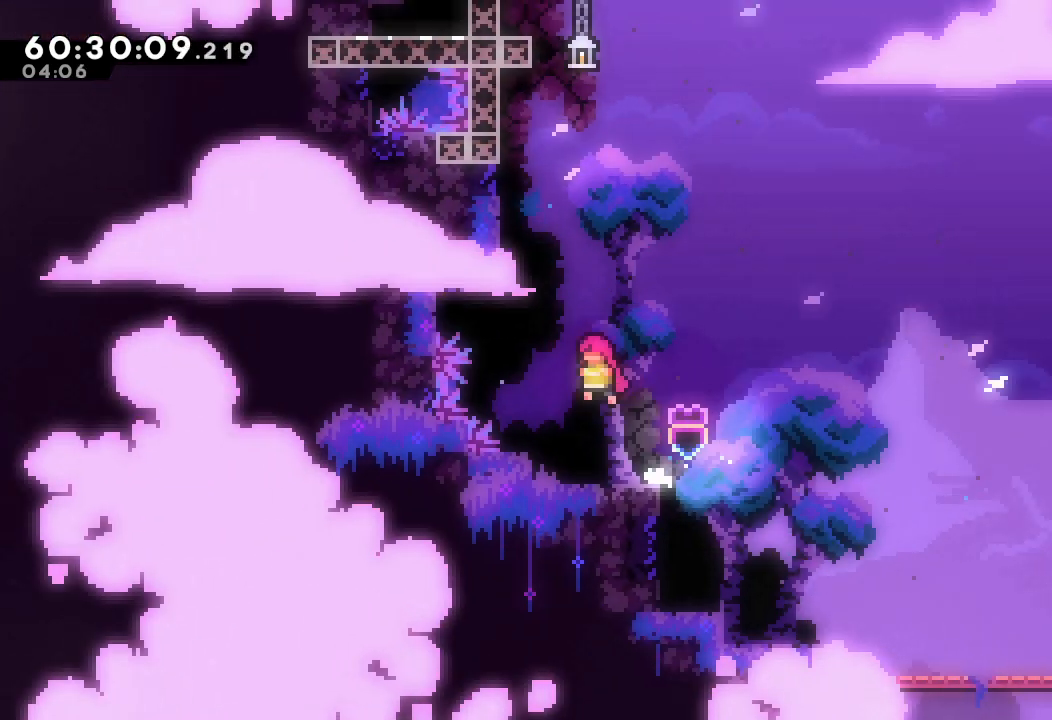
{"keys": ["a", "left", "up"], "events": [[67, "d", "up"], [67, "left", "up"], [67, "up", "down"], [133, "s", "down"], [267, "a", "down"], [267, "left", "down"], [400, "s", "up"]]}
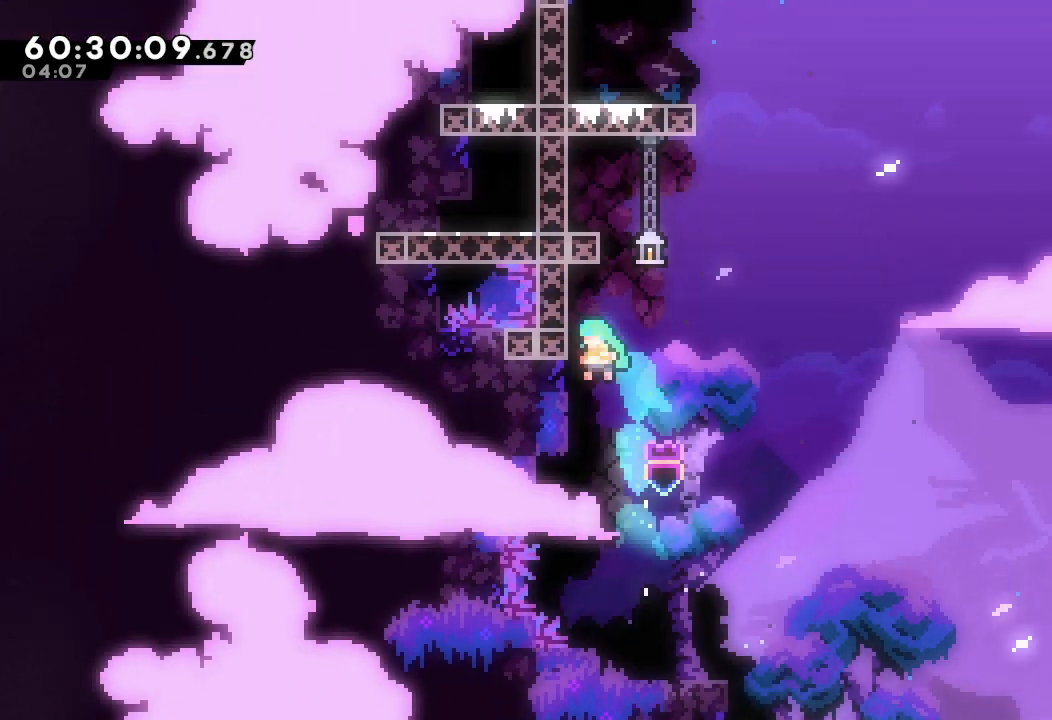
{"keys": ["a", "d", "left", "up"], "events": [[233, "a", "up"], [233, "left", "up"], [233, "up", "up"], [267, "d", "down"], [500, "a", "down"], [500, "left", "down"], [500, "up", "down"]]}
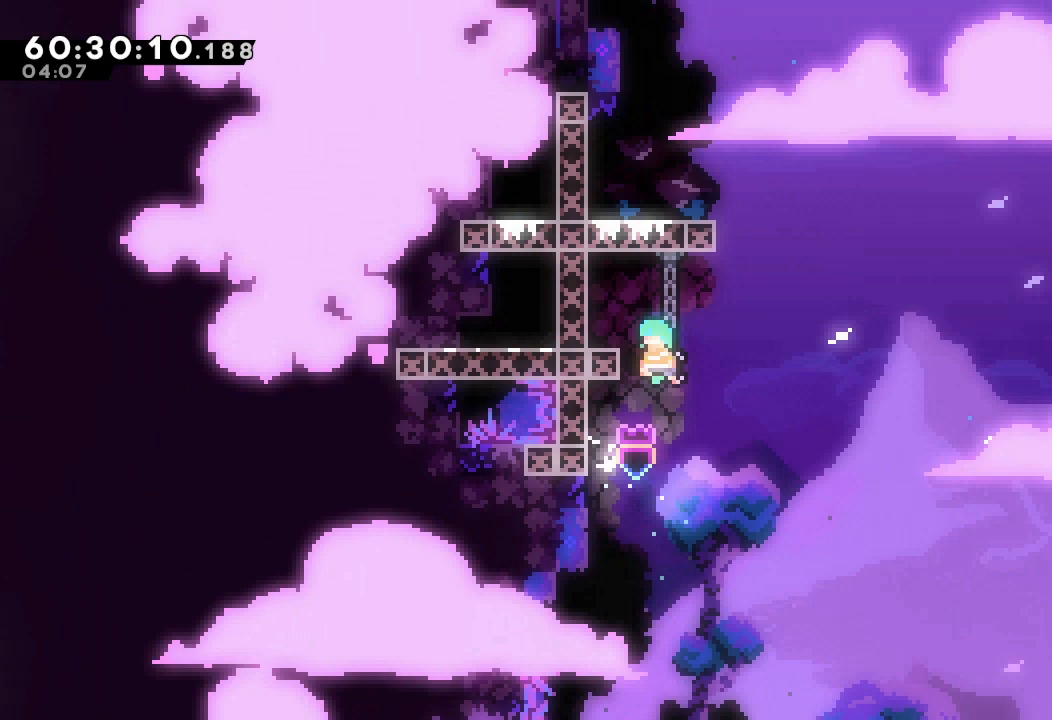
{"keys": ["a", "left"], "events": [[500, "d", "up"], [500, "up", "up"]]}
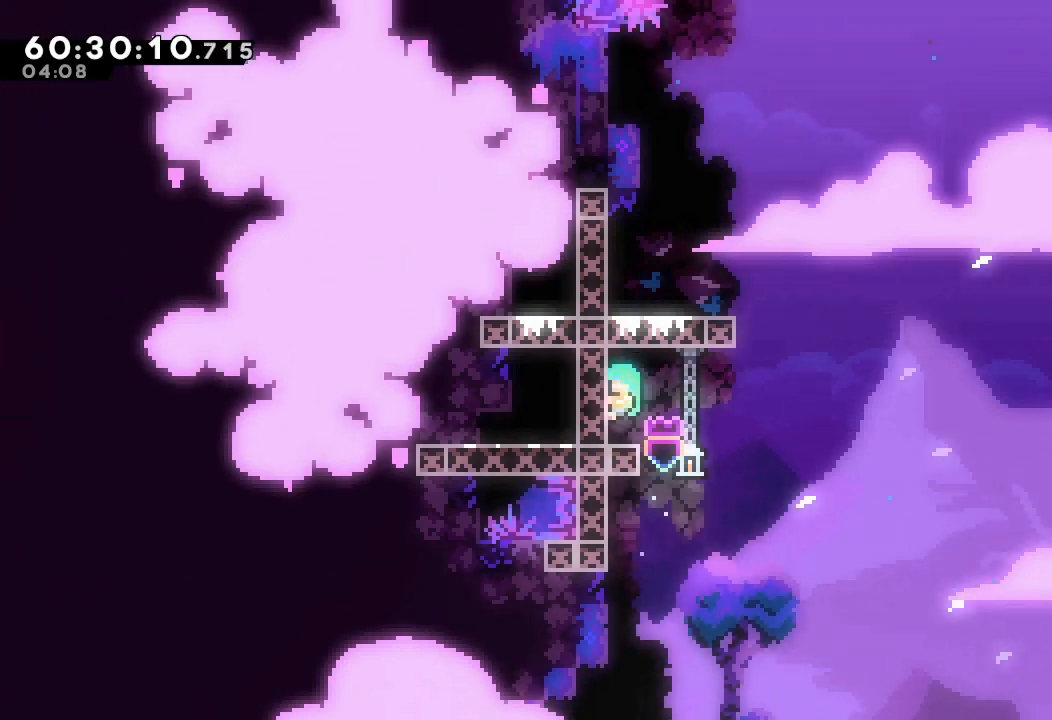
{"keys": ["right"], "events": [[33, "a", "up"], [33, "left", "up"], [133, "right", "down"], [167, "d", "down"], [267, "d", "up"]]}
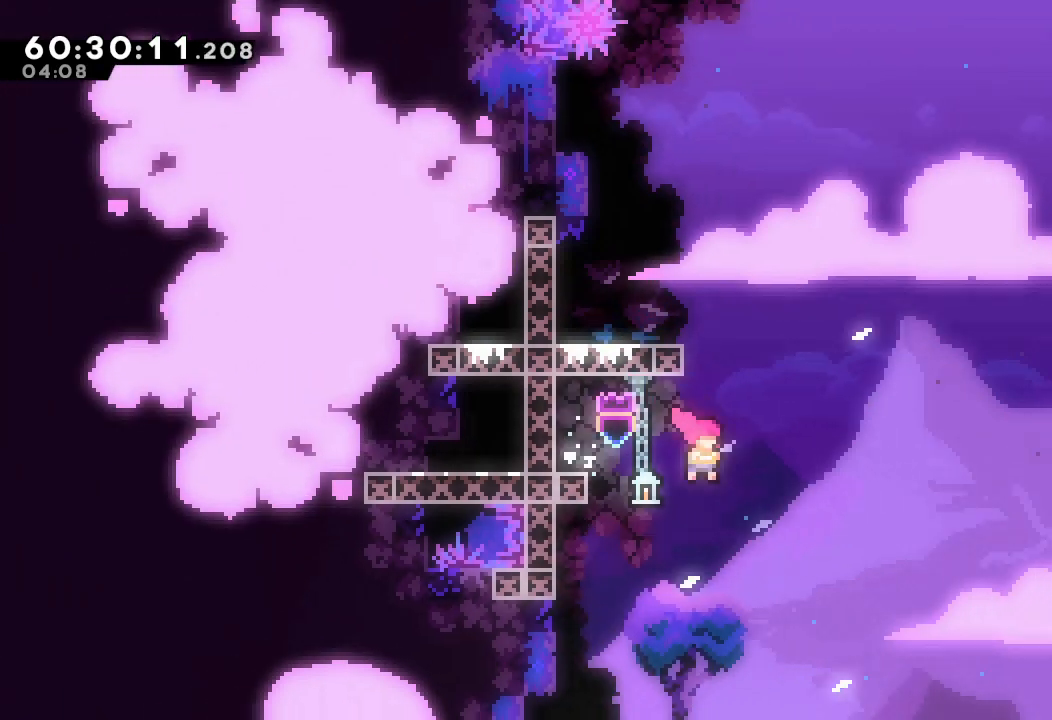
{"keys": ["a", "left", "up"], "events": [[67, "right", "up"], [67, "s", "down"], [67, "up", "down"], [233, "a", "down"], [300, "left", "down"], [433, "s", "up"]]}
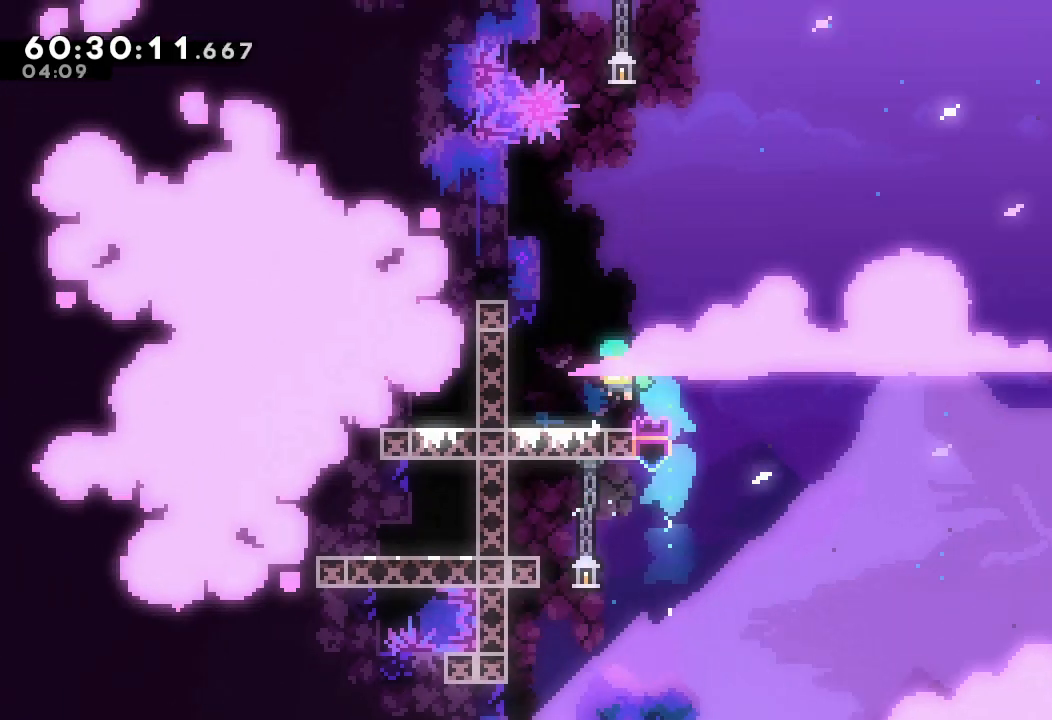
{"keys": ["a", "d", "left", "up"], "events": [[67, "a", "up"], [67, "left", "up"], [67, "up", "up"], [200, "d", "down"], [400, "left", "down"], [400, "up", "down"], [467, "a", "down"]]}
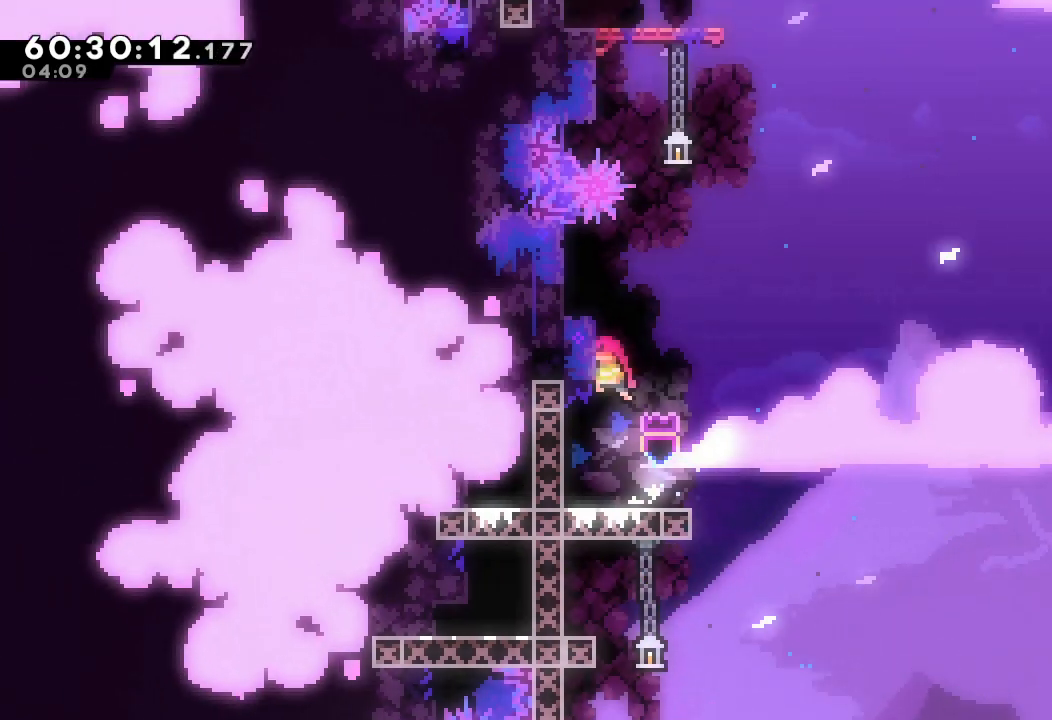
{"keys": ["a", "left", "up"], "events": [[133, "d", "up"]]}
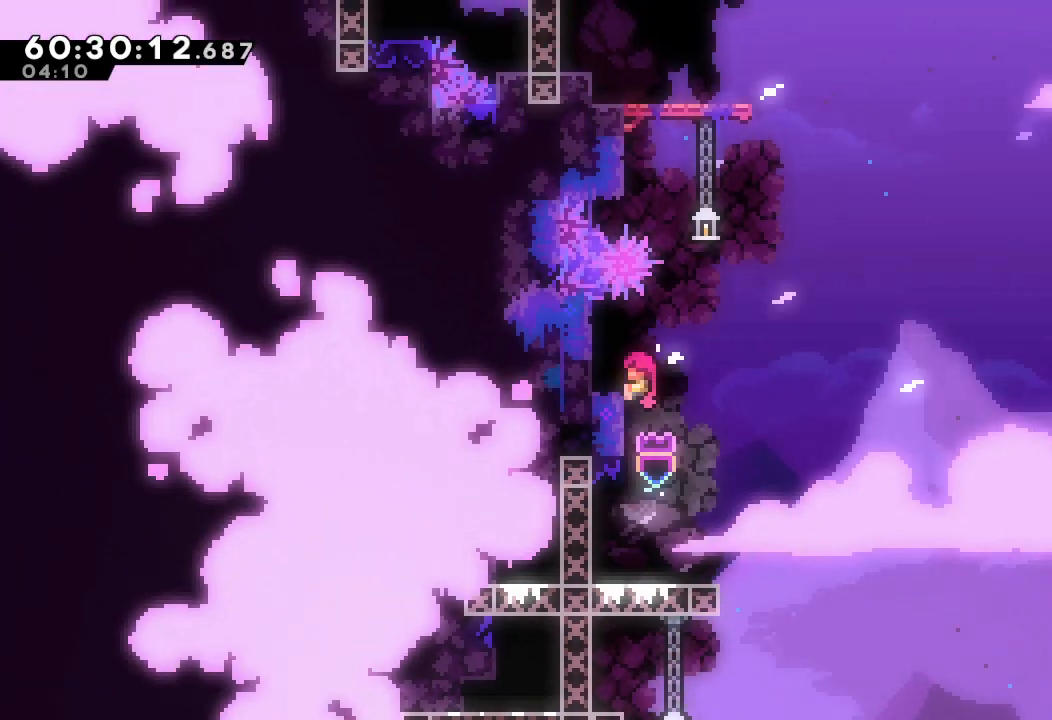
{"keys": ["d", "right"], "events": [[167, "up", "up"], [200, "left", "up"], [300, "a", "up"], [433, "right", "down"], [467, "d", "down"]]}
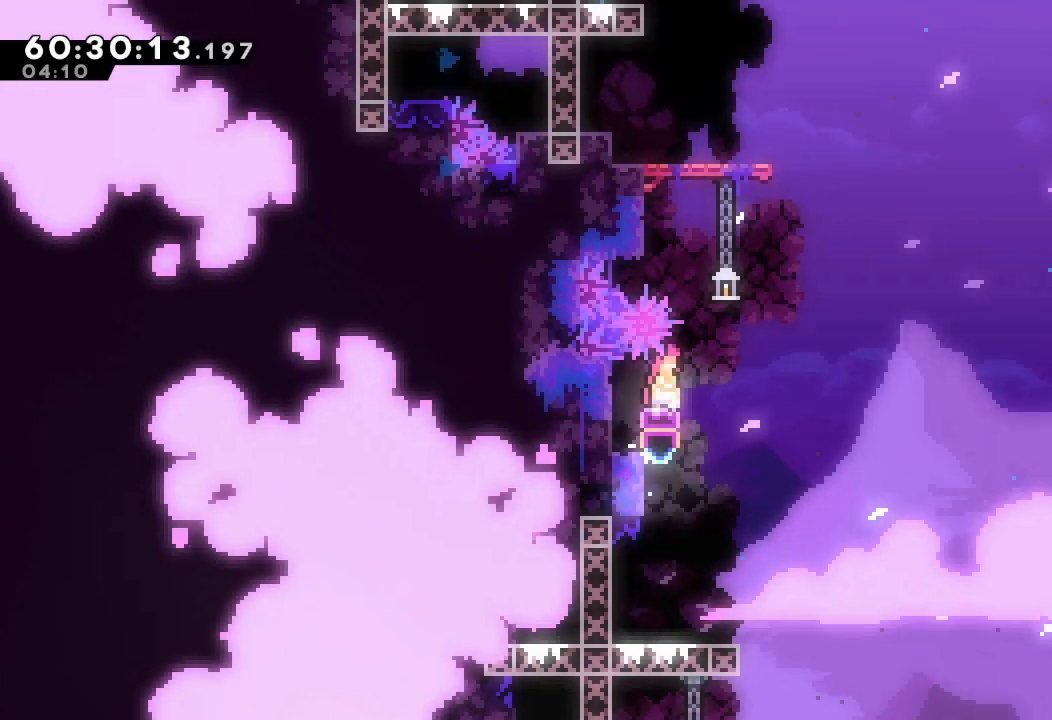
{"keys": ["a", "left", "up"], "events": [[267, "d", "up"], [300, "left", "down"], [300, "right", "up"], [300, "s", "down"], [300, "up", "down"], [433, "a", "down"], [500, "s", "up"]]}
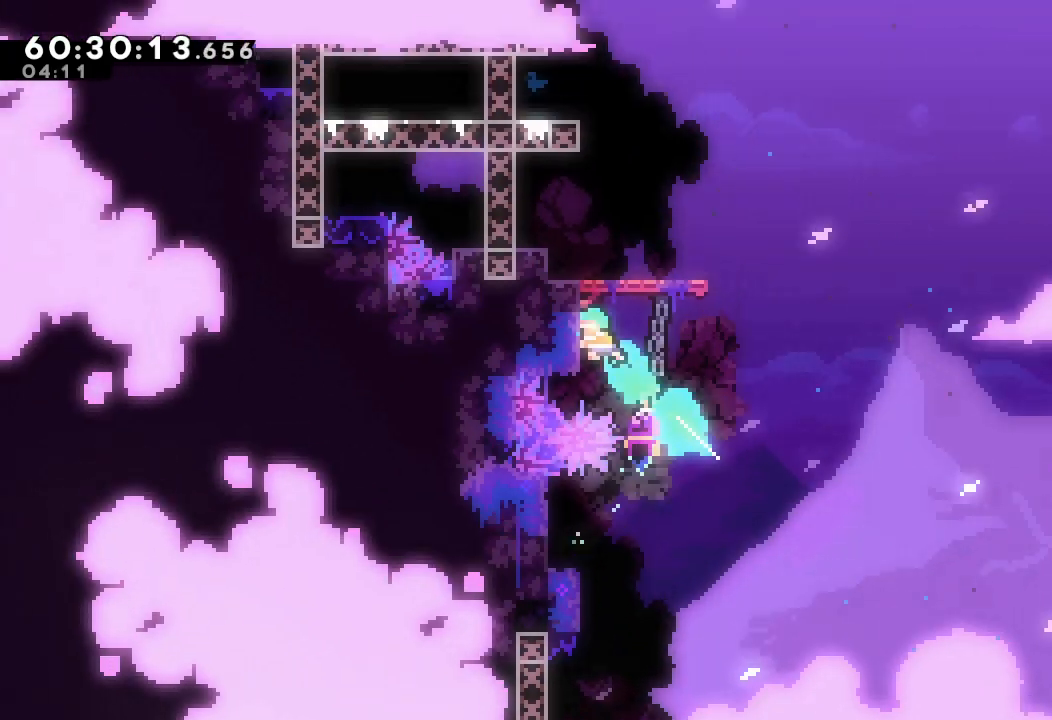
{"keys": ["a"], "events": [[500, "left", "up"], [500, "up", "up"]]}
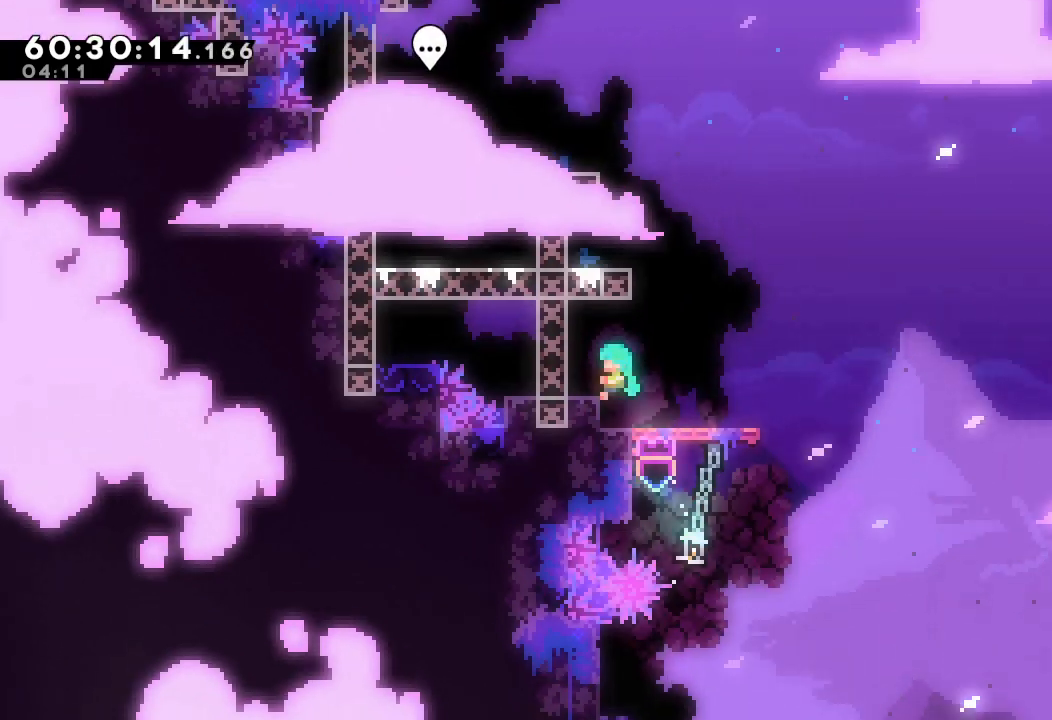
{"keys": ["left", "s", "up"], "events": [[67, "a", "up"], [133, "right", "down"], [200, "d", "down"], [400, "d", "up"], [433, "right", "up"], [467, "left", "down"], [467, "s", "down"], [467, "up", "down"]]}
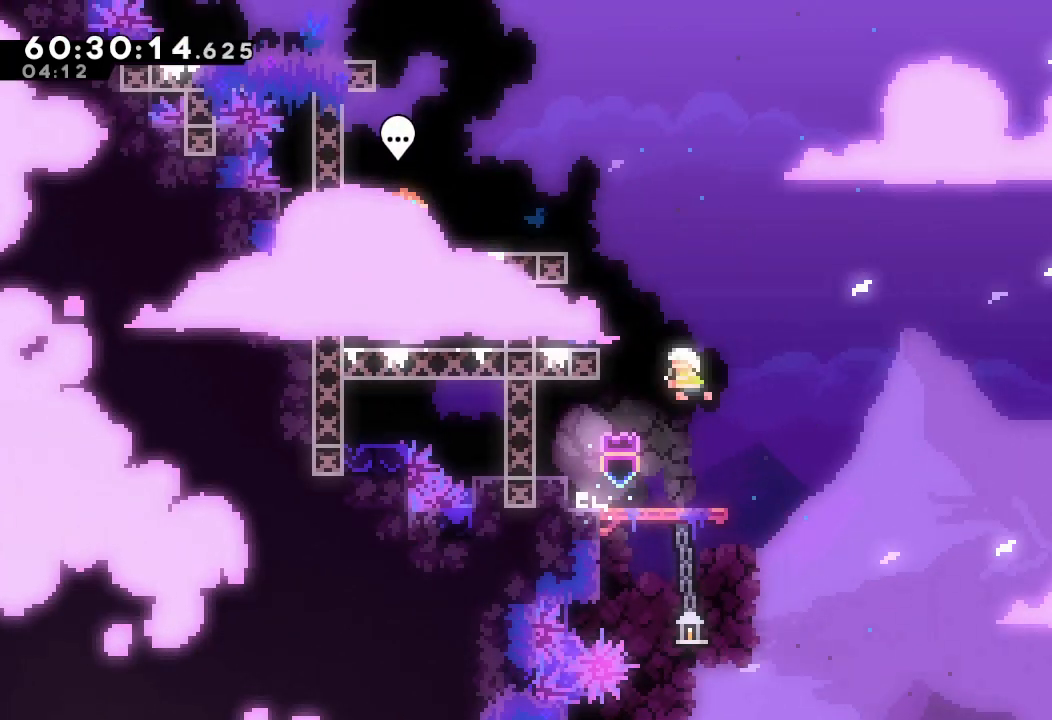
{"keys": [], "events": [[100, "a", "down"], [167, "s", "up"], [267, "d", "down"], [367, "d", "up"], [400, "a", "up"], [433, "left", "up"], [433, "up", "up"]]}
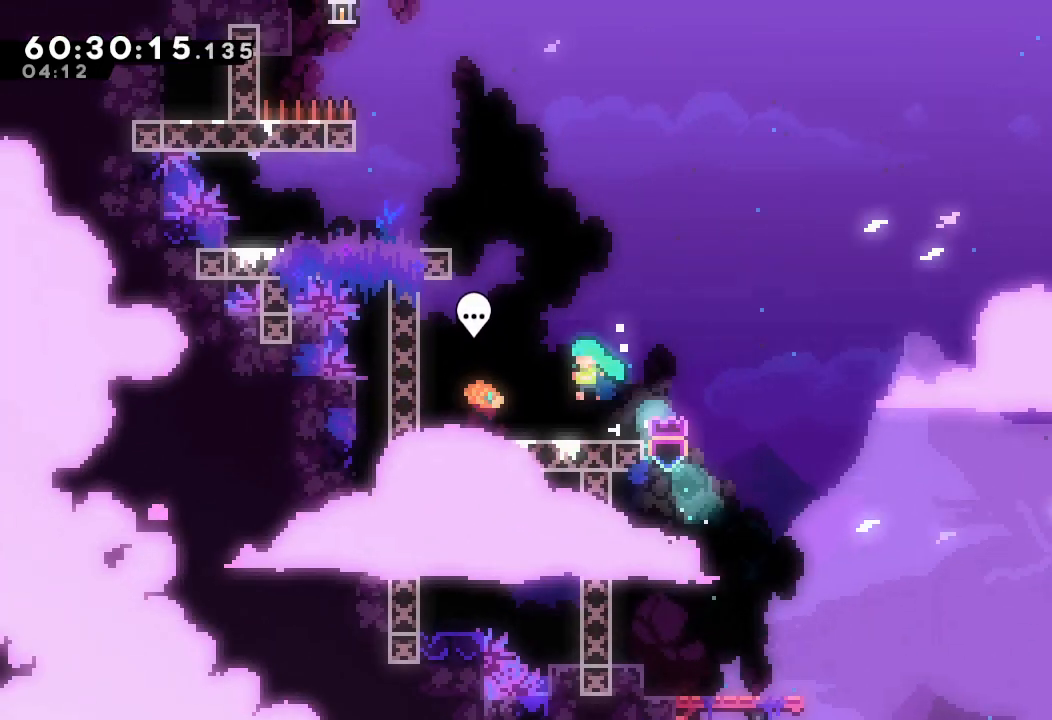
{"keys": ["s", "up"], "events": [[233, "d", "down"], [300, "left", "down"], [400, "d", "up"], [500, "left", "up"], [500, "s", "down"], [500, "up", "down"]]}
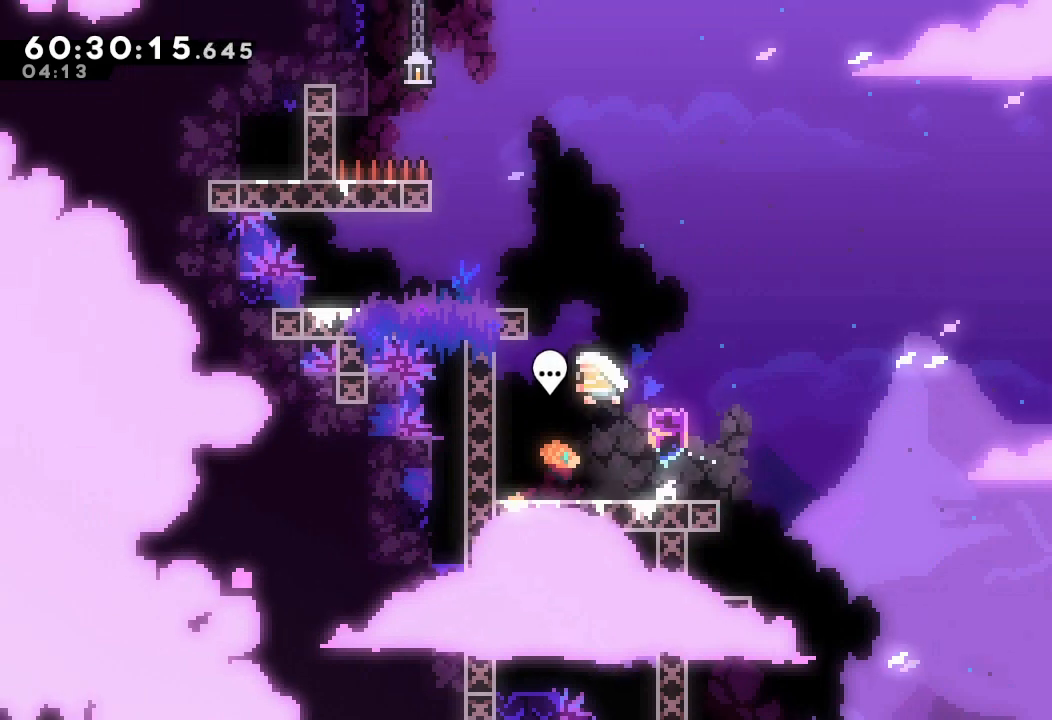
{"keys": [], "events": [[200, "s", "up"], [233, "left", "down"], [233, "up", "up"], [500, "left", "up"]]}
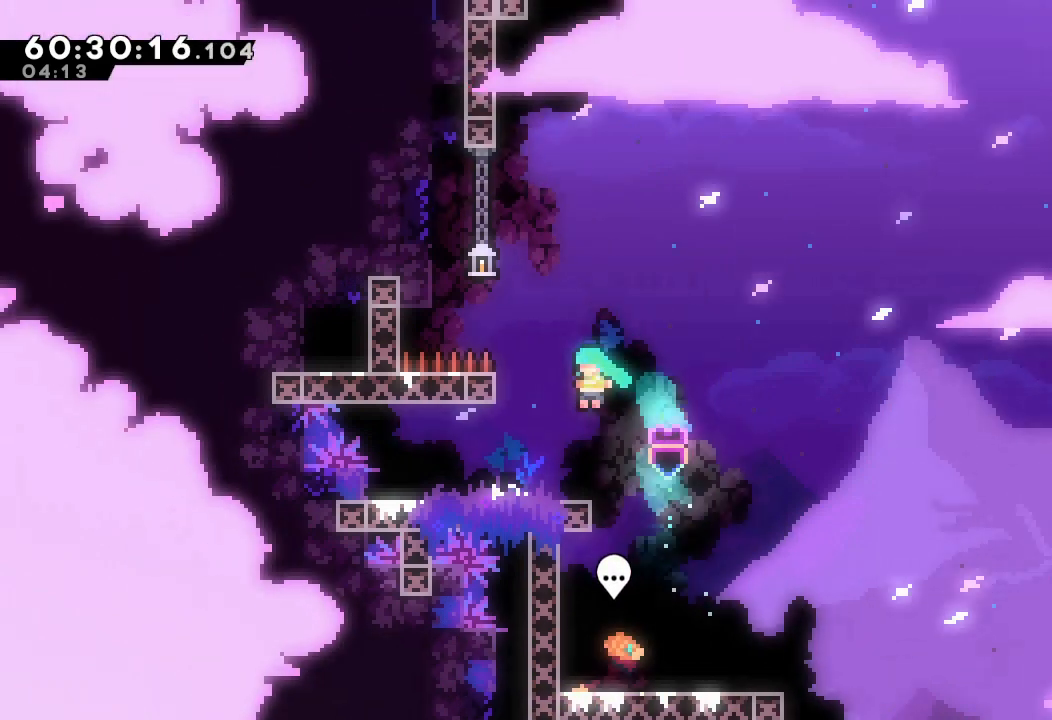
{"keys": ["a", "left", "up"], "events": [[300, "d", "down"], [367, "left", "down"], [400, "d", "up"], [433, "a", "down"], [500, "up", "down"]]}
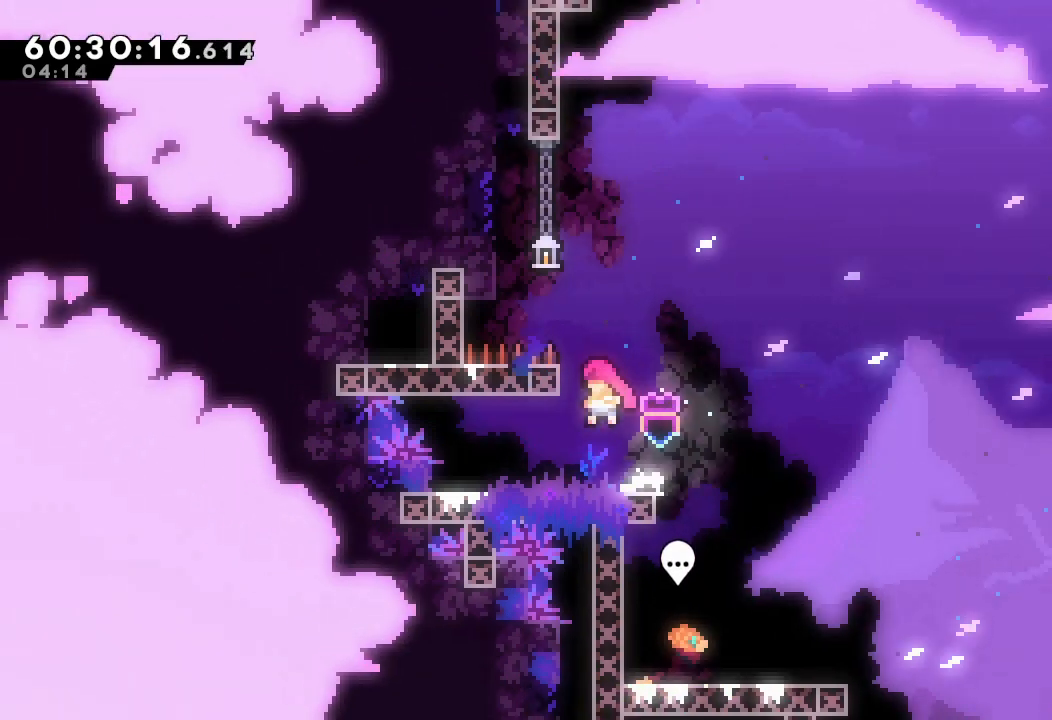
{"keys": ["a", "up"], "events": [[267, "left", "up"]]}
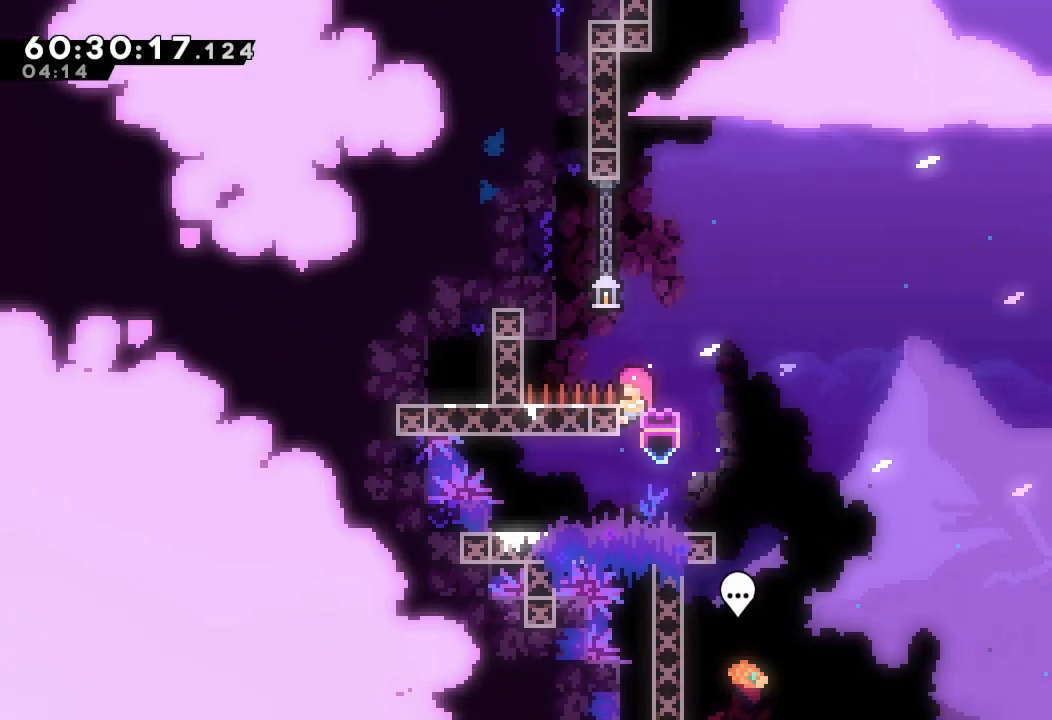
{"keys": ["d", "up"], "events": [[67, "d", "down"], [200, "a", "up"], [200, "d", "up"], [233, "s", "down"], [433, "s", "up"], [467, "d", "down"]]}
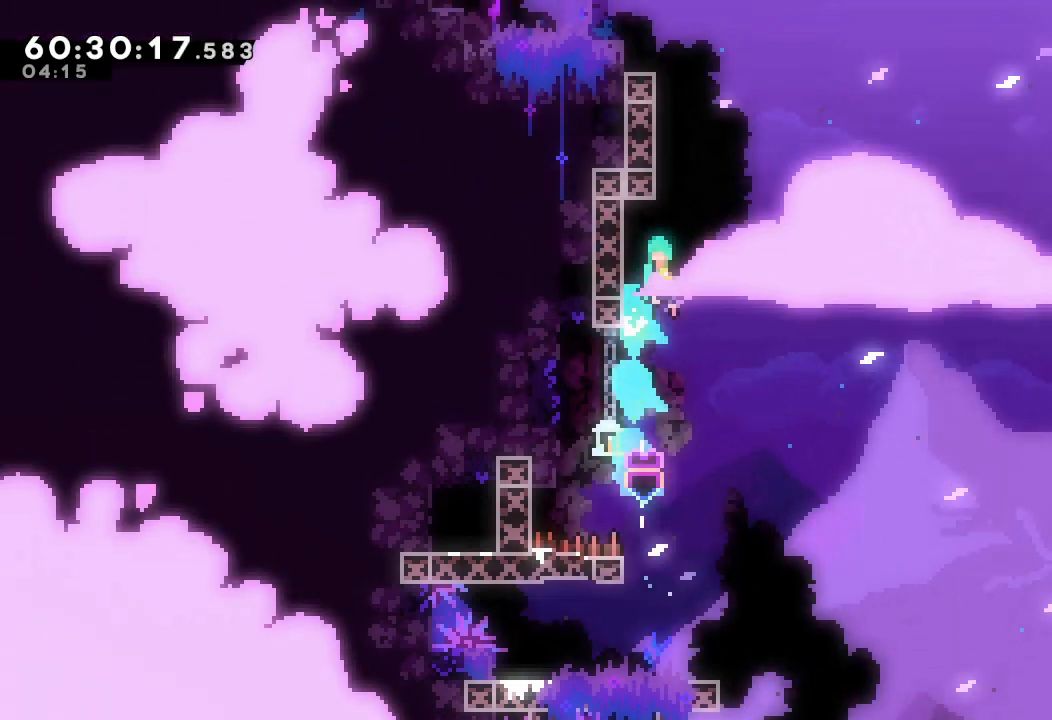
{"keys": ["a", "left", "up"], "events": [[67, "up", "up"], [200, "left", "down"], [267, "up", "down"], [300, "a", "down"], [500, "d", "up"]]}
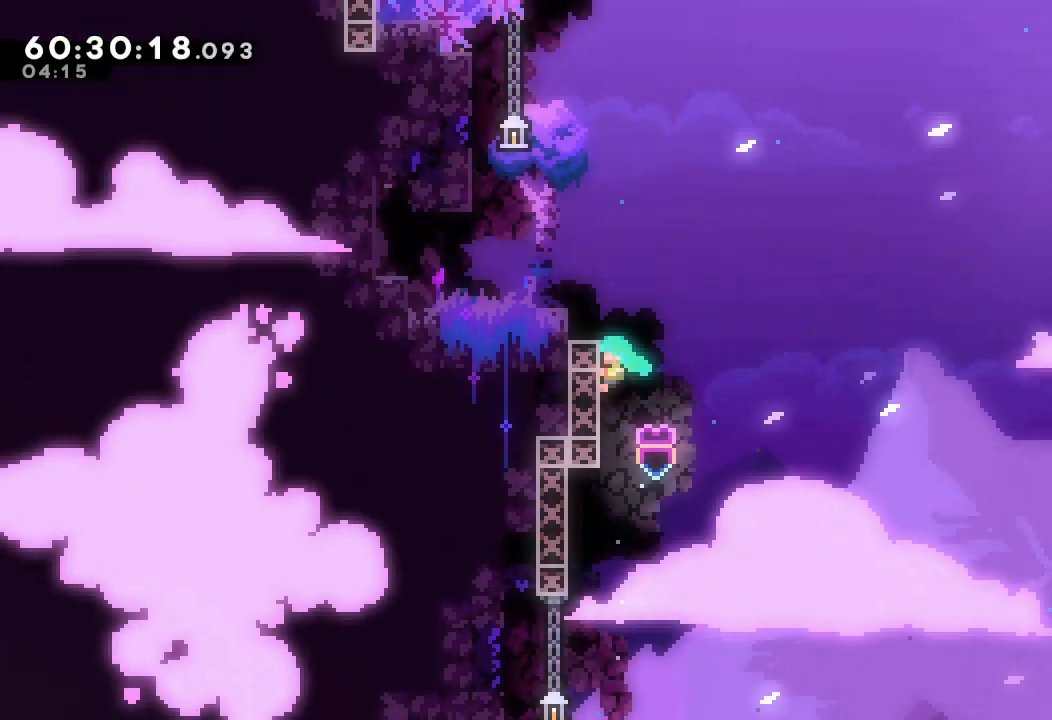
{"keys": [], "events": [[33, "d", "down"], [367, "d", "up"], [367, "left", "up"], [400, "a", "up"], [400, "up", "up"]]}
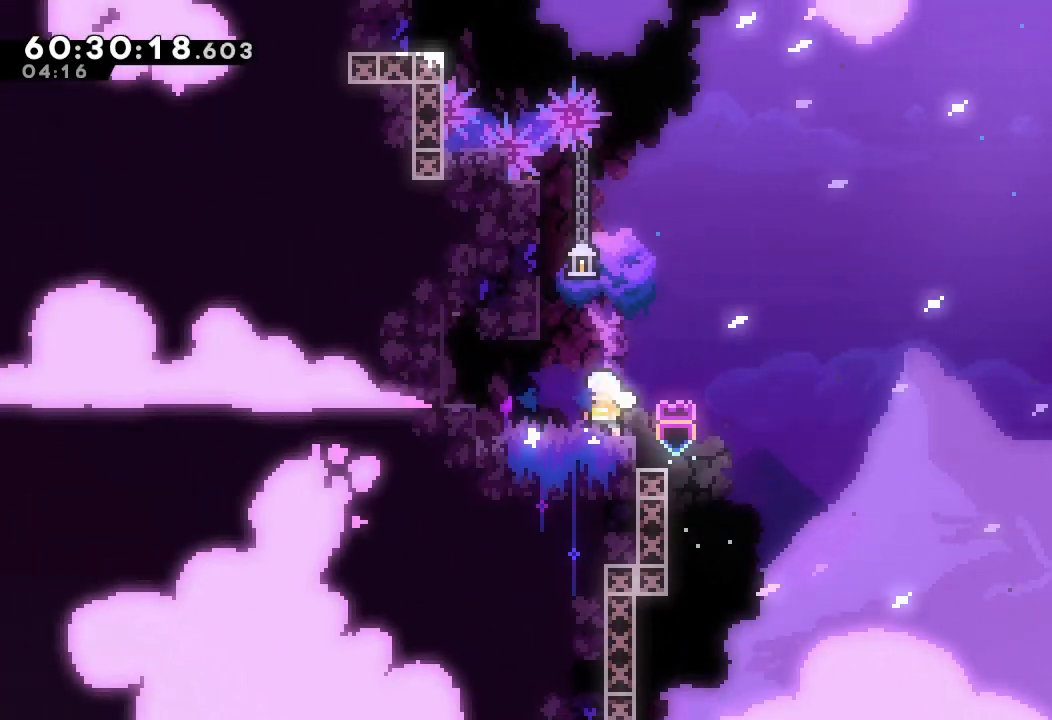
{"keys": ["a", "d", "left", "up"], "events": [[133, "d", "down"], [233, "left", "down"], [333, "up", "down"], [367, "a", "down"]]}
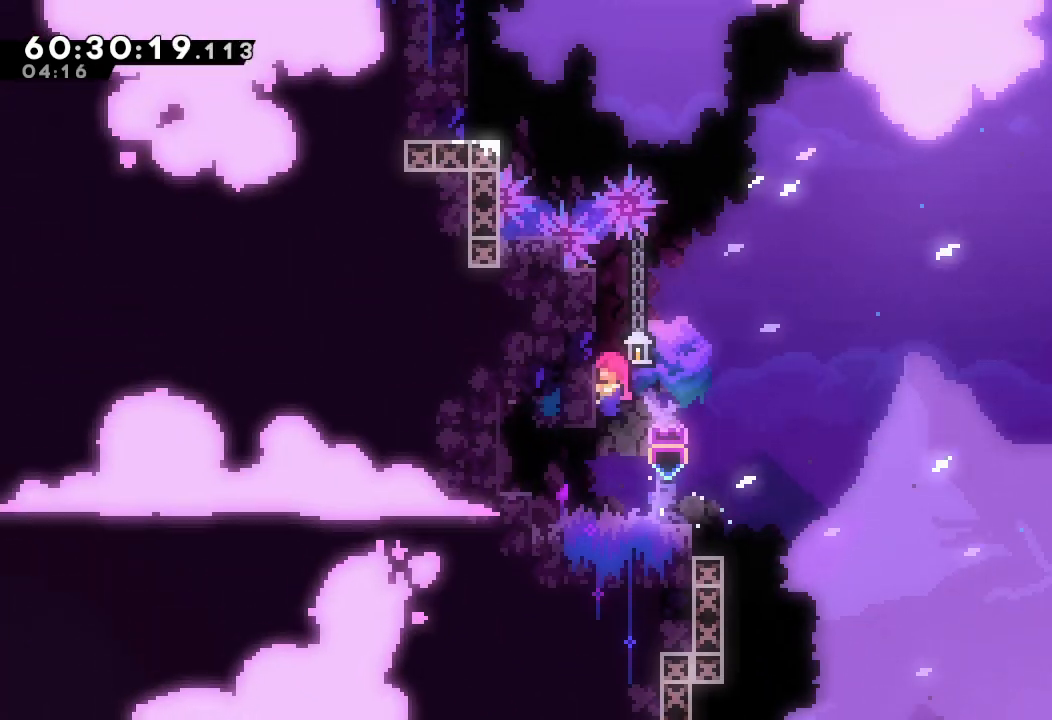
{"keys": ["a"], "events": [[67, "d", "up"], [133, "left", "up"], [433, "up", "up"]]}
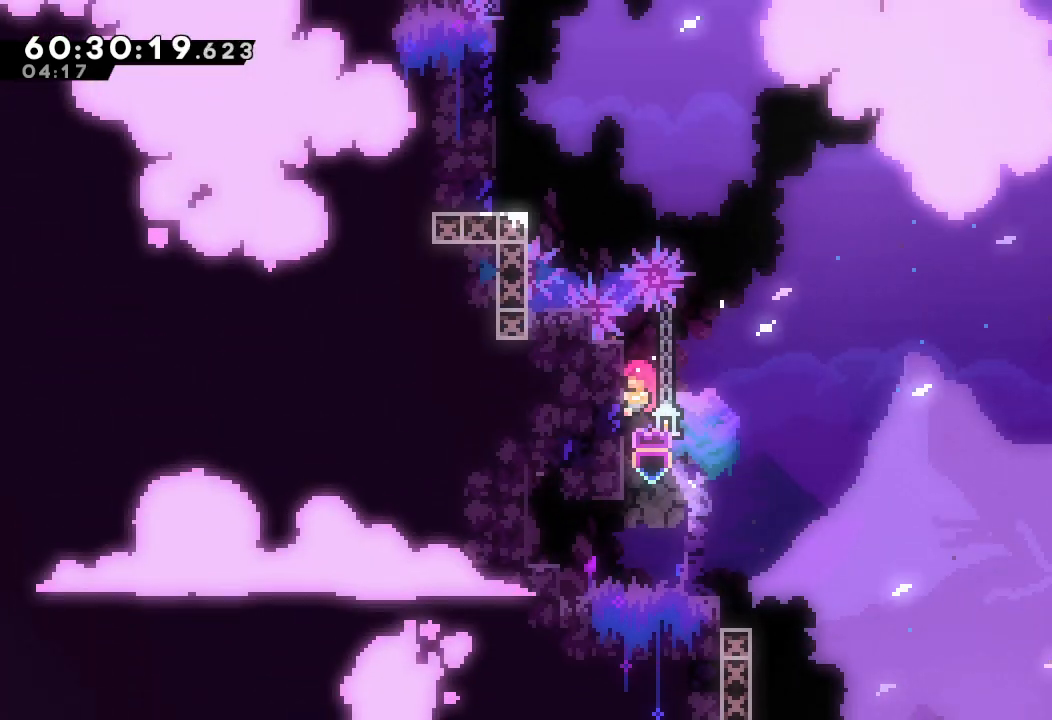
{"keys": ["left", "s", "up"], "events": [[33, "right", "down"], [167, "d", "down"], [467, "a", "up"], [467, "d", "up"], [467, "right", "up"], [500, "left", "down"], [500, "s", "down"], [500, "up", "down"]]}
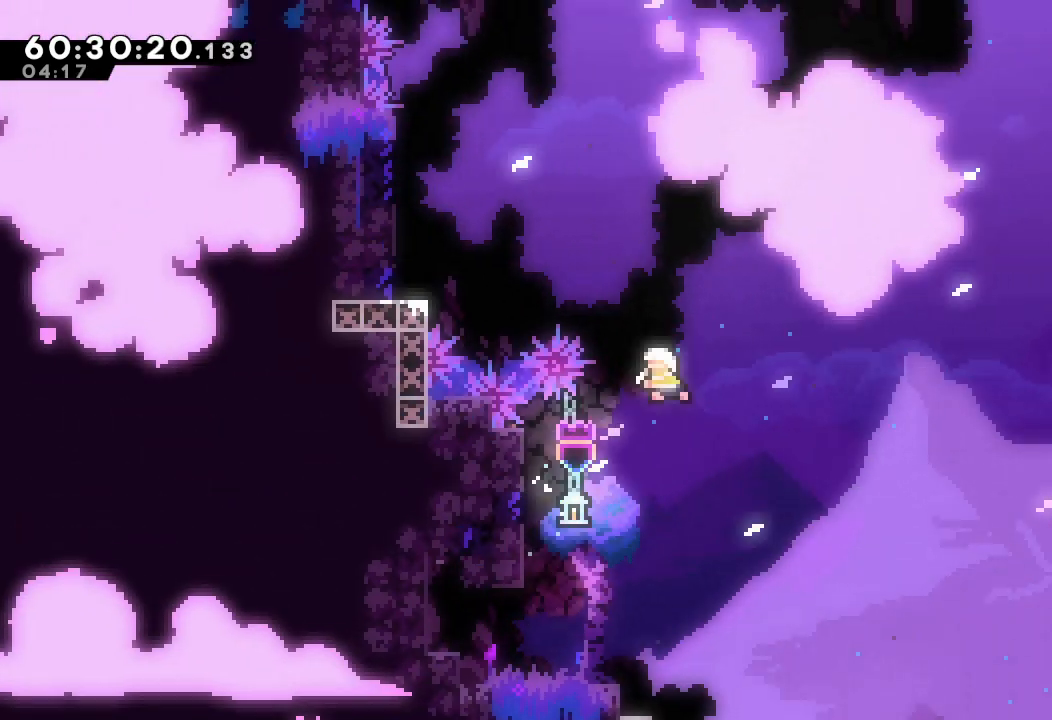
{"keys": ["a", "left", "up"], "events": [[200, "a", "down"], [467, "s", "up"]]}
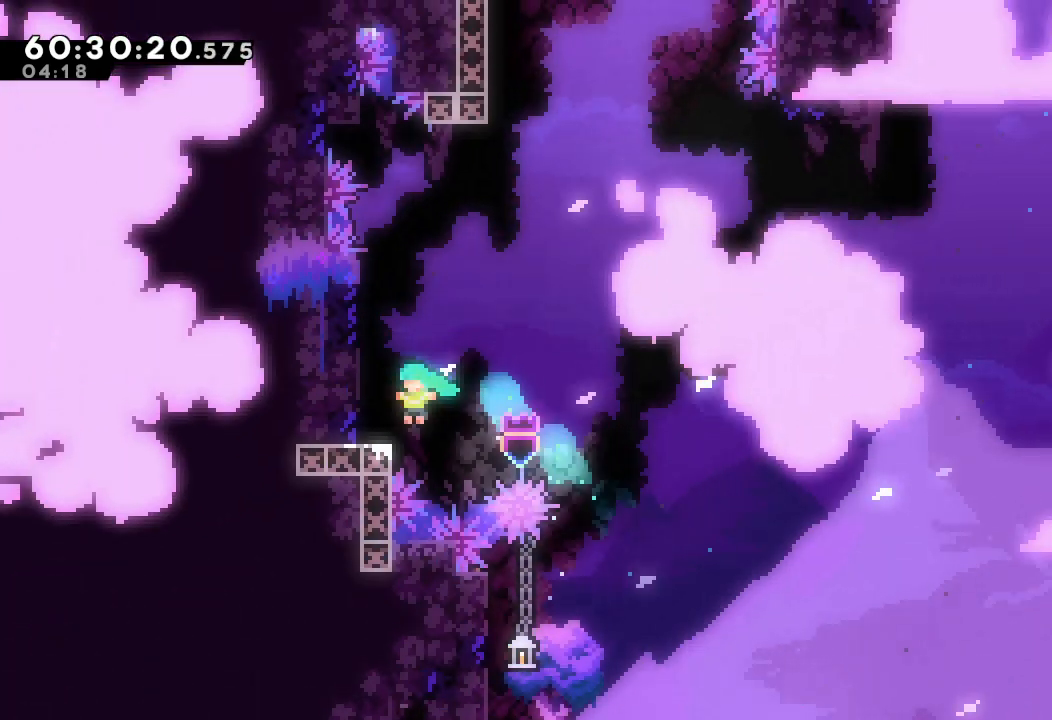
{"keys": [], "events": [[67, "d", "down"], [200, "d", "up"], [267, "a", "up"], [300, "left", "up"], [300, "up", "up"]]}
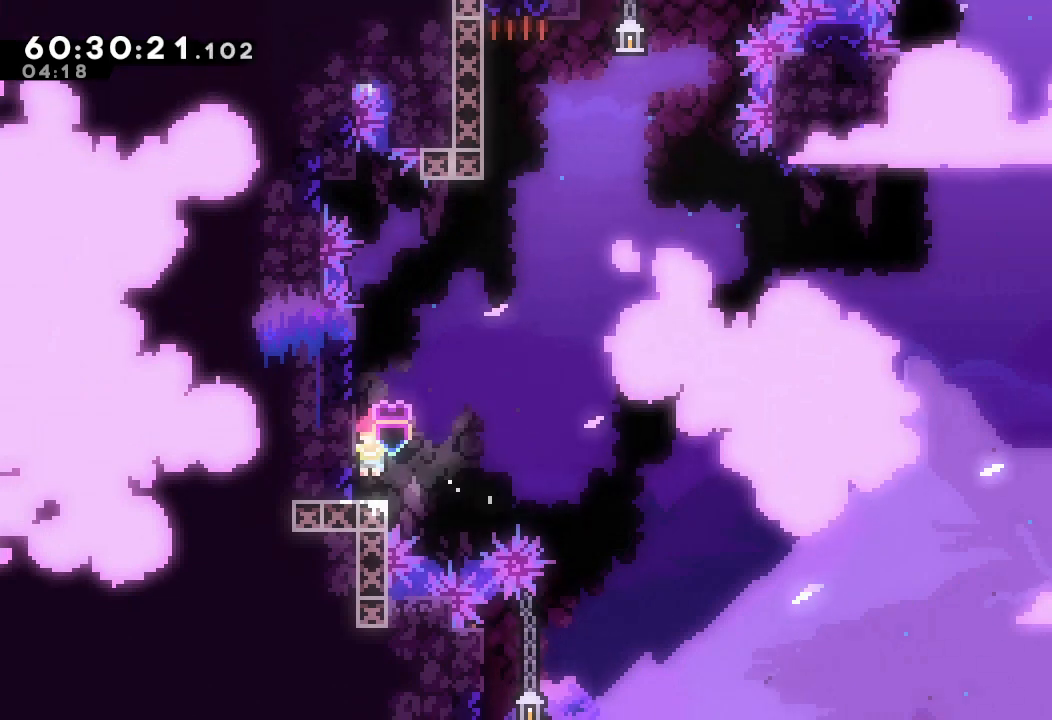
{"keys": ["a"], "events": [[133, "d", "down"], [267, "a", "down"], [500, "d", "up"]]}
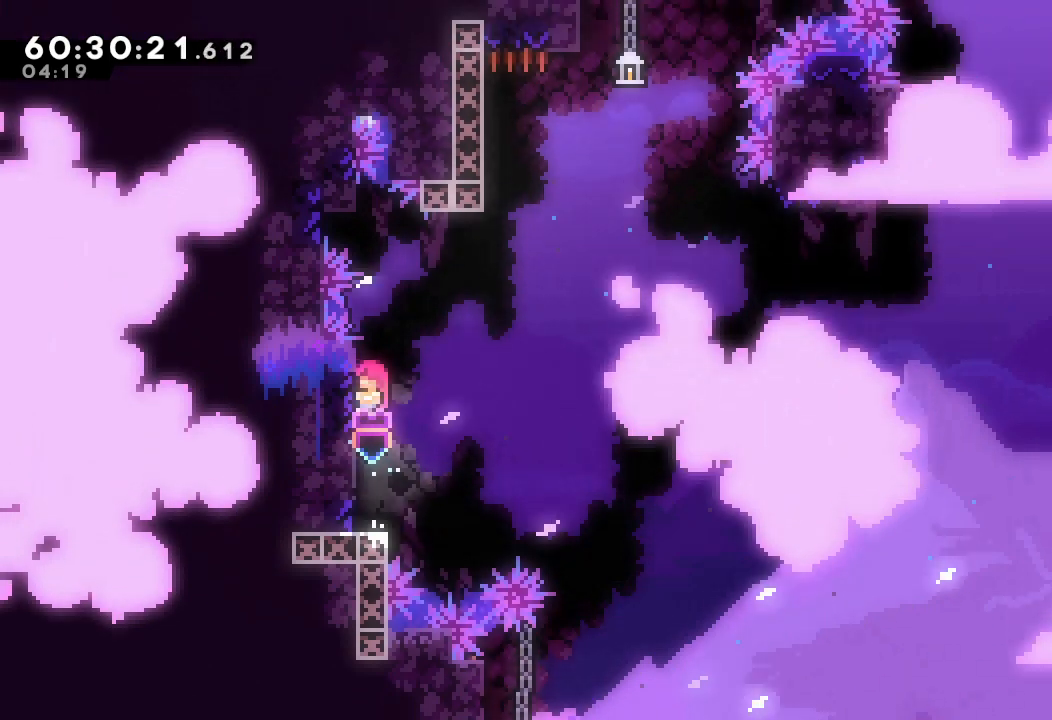
{"keys": ["s", "up"], "events": [[100, "d", "down"], [100, "right", "down"], [400, "a", "up"], [400, "d", "up"], [400, "right", "up"], [433, "s", "down"], [433, "up", "down"]]}
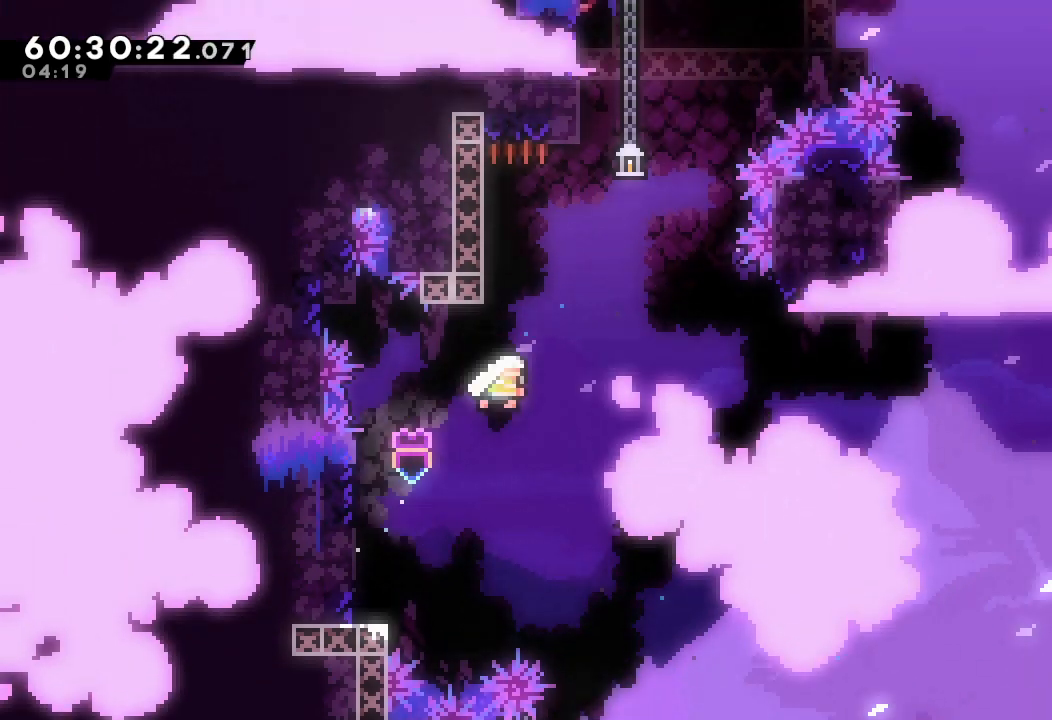
{"keys": ["a", "d", "left", "up"], "events": [[67, "right", "down"], [67, "s", "up"], [100, "d", "down"], [267, "right", "up"], [300, "left", "down"], [400, "a", "down"]]}
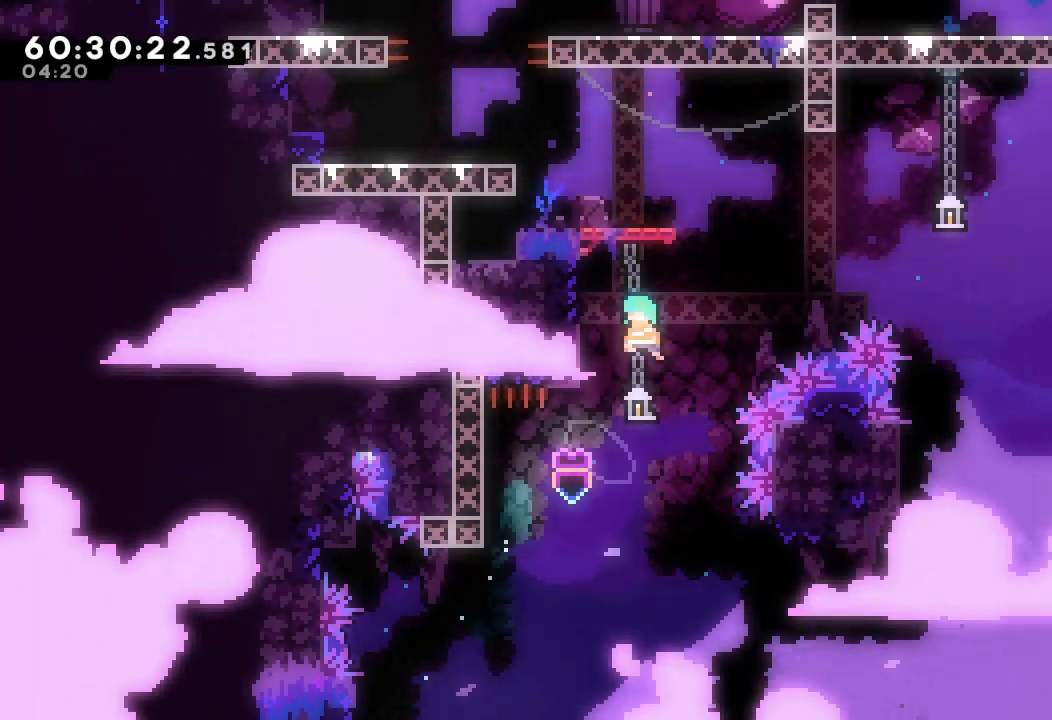
{"keys": ["a", "left", "up"], "events": [[333, "d", "up"], [433, "d", "down"], [500, "d", "up"]]}